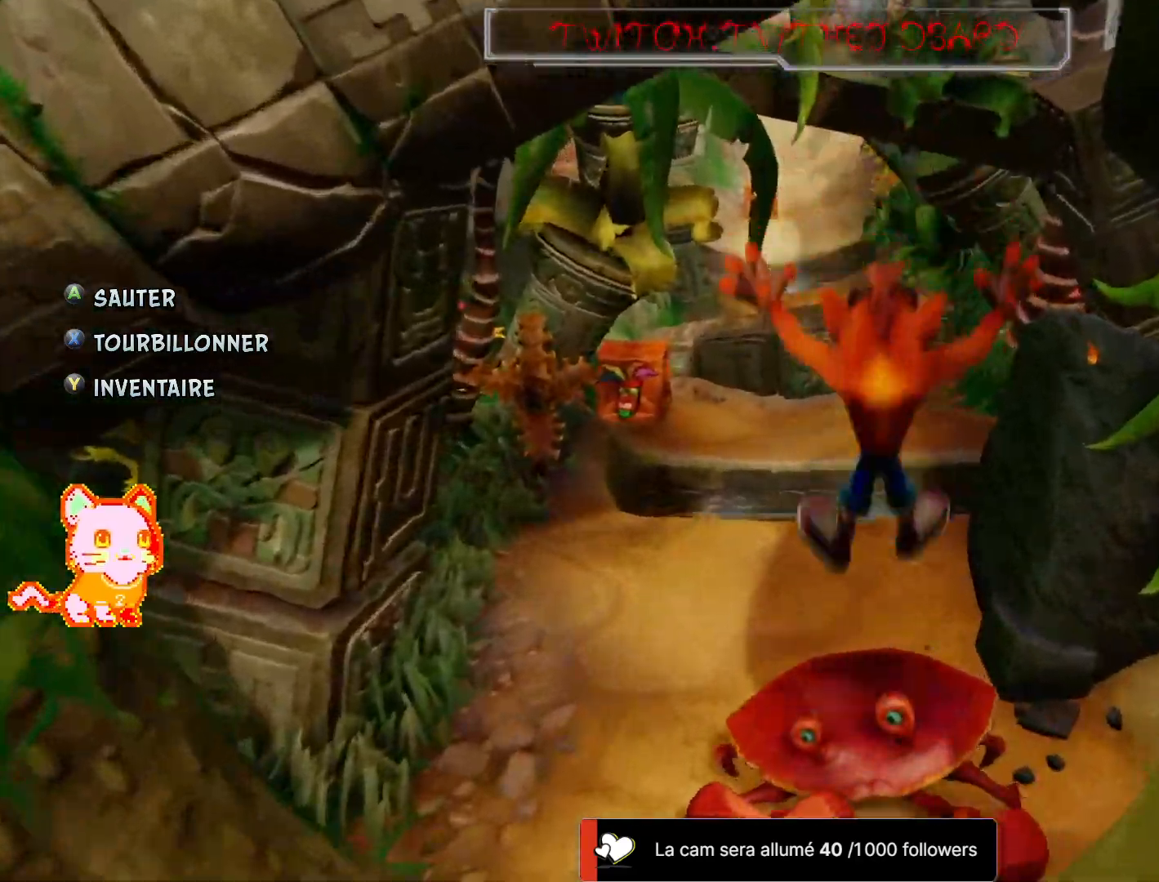
Gameplay with a controller (Xbox layout); each line is a JSON object with the inputs held at the frame after it (dt_ms = milliseconds from this image to that frame). "button_events" lists button changes between this image and that frame as [ms after this image, input, new state], when the widget could be followed in between (sticks are given only as held states). Not read: DPAD_UP L3 R3.
{"dt_ms": 500, "buttons": [], "left_stick": "up", "right_stick": "center"}
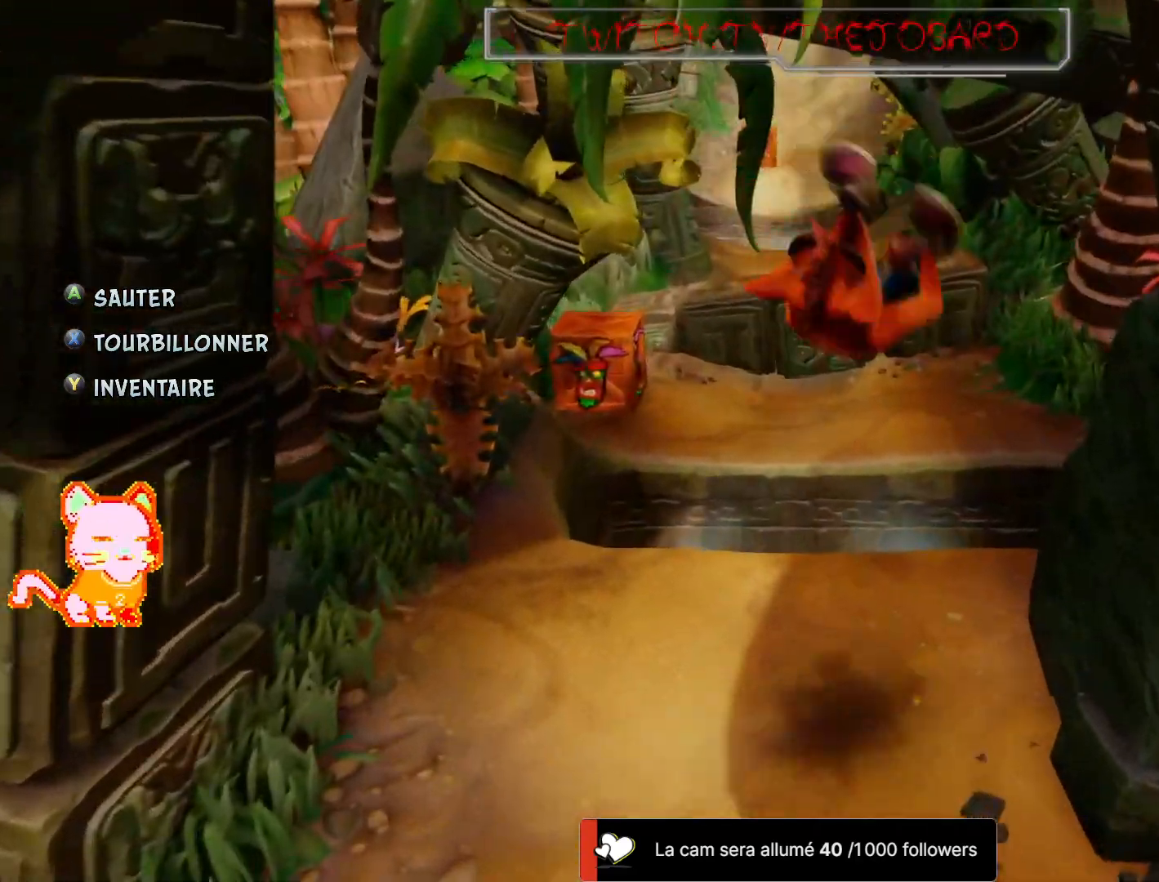
{"dt_ms": 500, "buttons": ["A"], "left_stick": "up-left", "right_stick": "center", "button_events": [[483, "A", "down"]]}
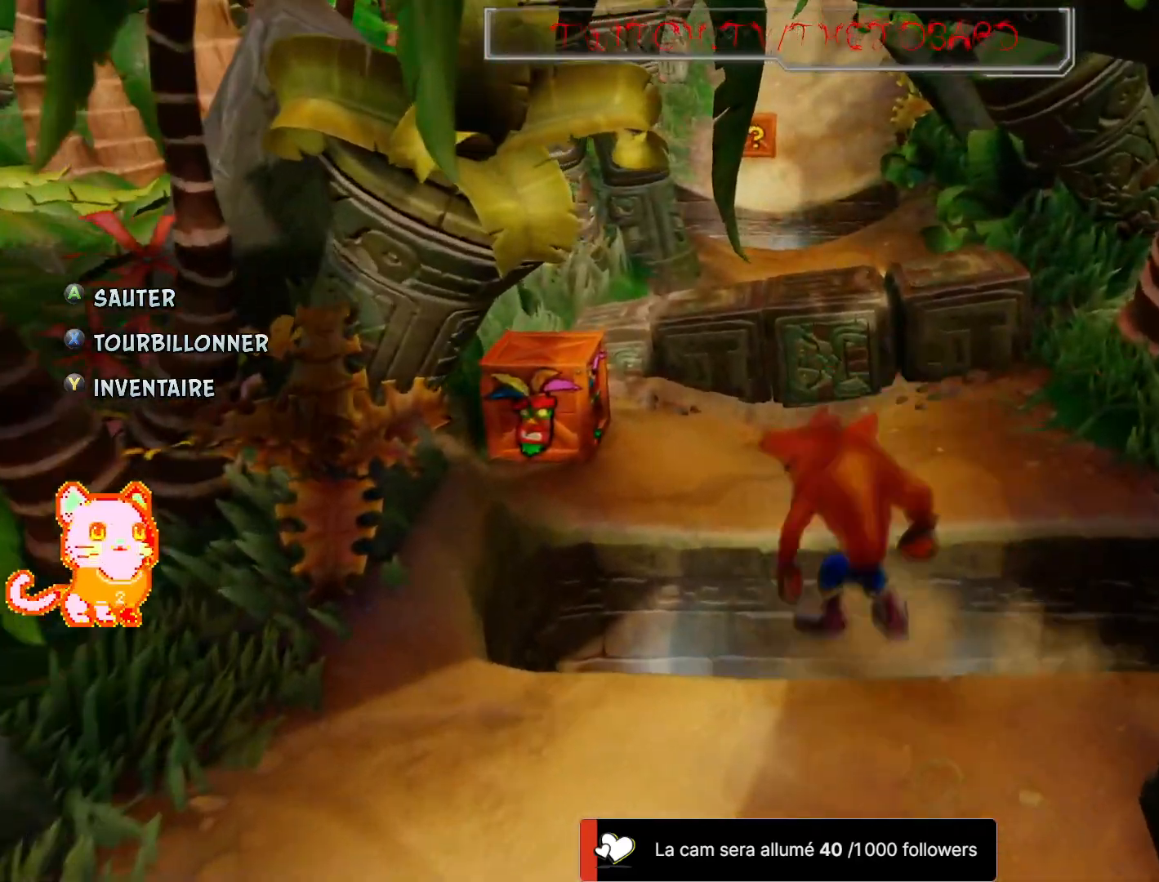
{"dt_ms": 500, "buttons": [], "left_stick": "up", "right_stick": "center", "button_events": [[283, "A", "up"]]}
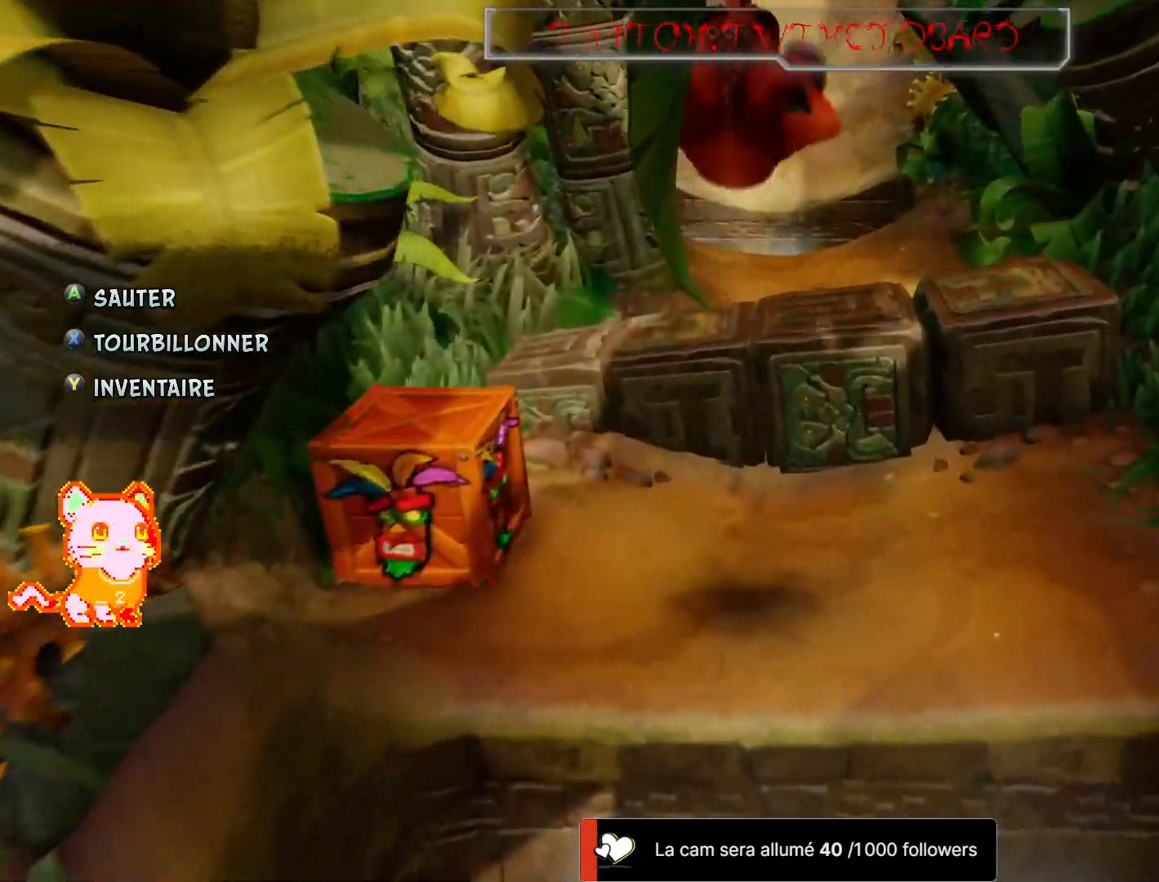
{"dt_ms": 500, "buttons": [], "left_stick": "down-left", "right_stick": "center", "button_events": []}
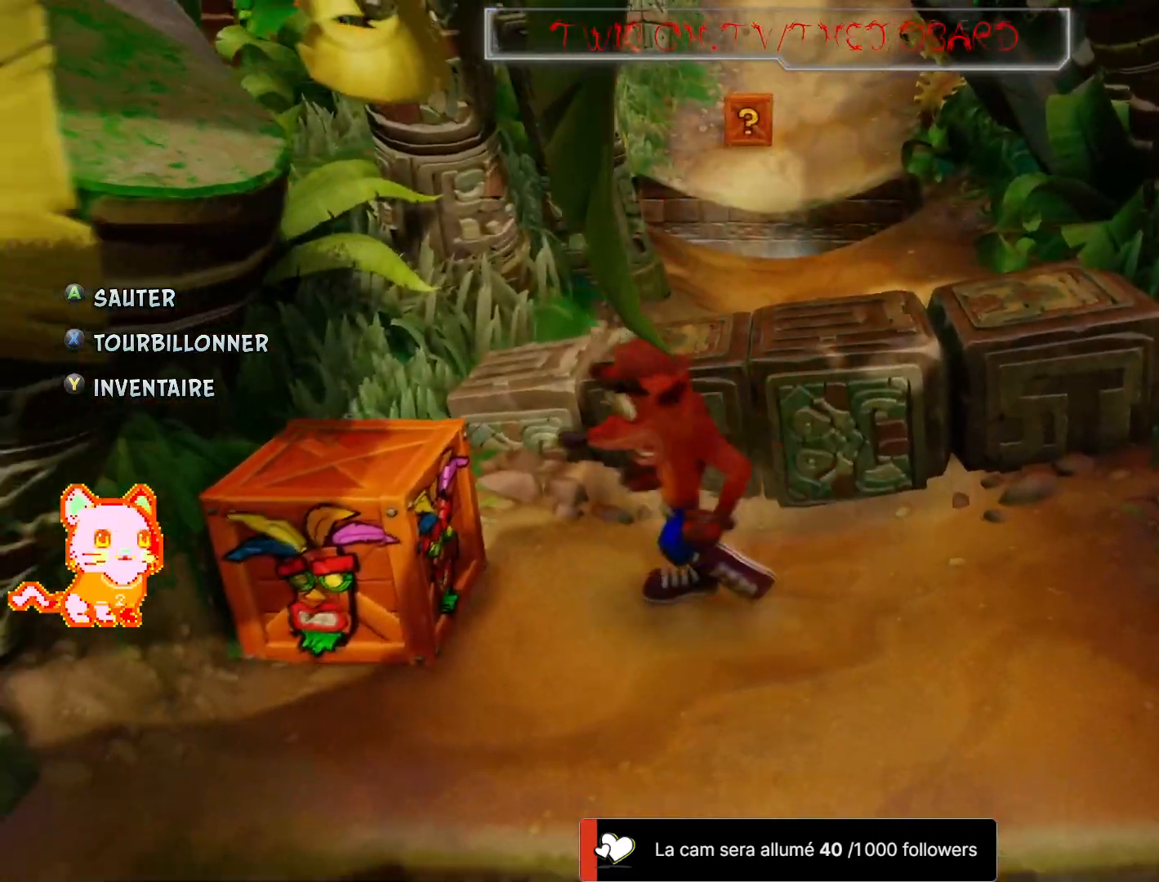
{"dt_ms": 1000, "buttons": [], "left_stick": "center", "right_stick": "center", "button_events": [[533, "X", "down"], [650, "X", "up"]]}
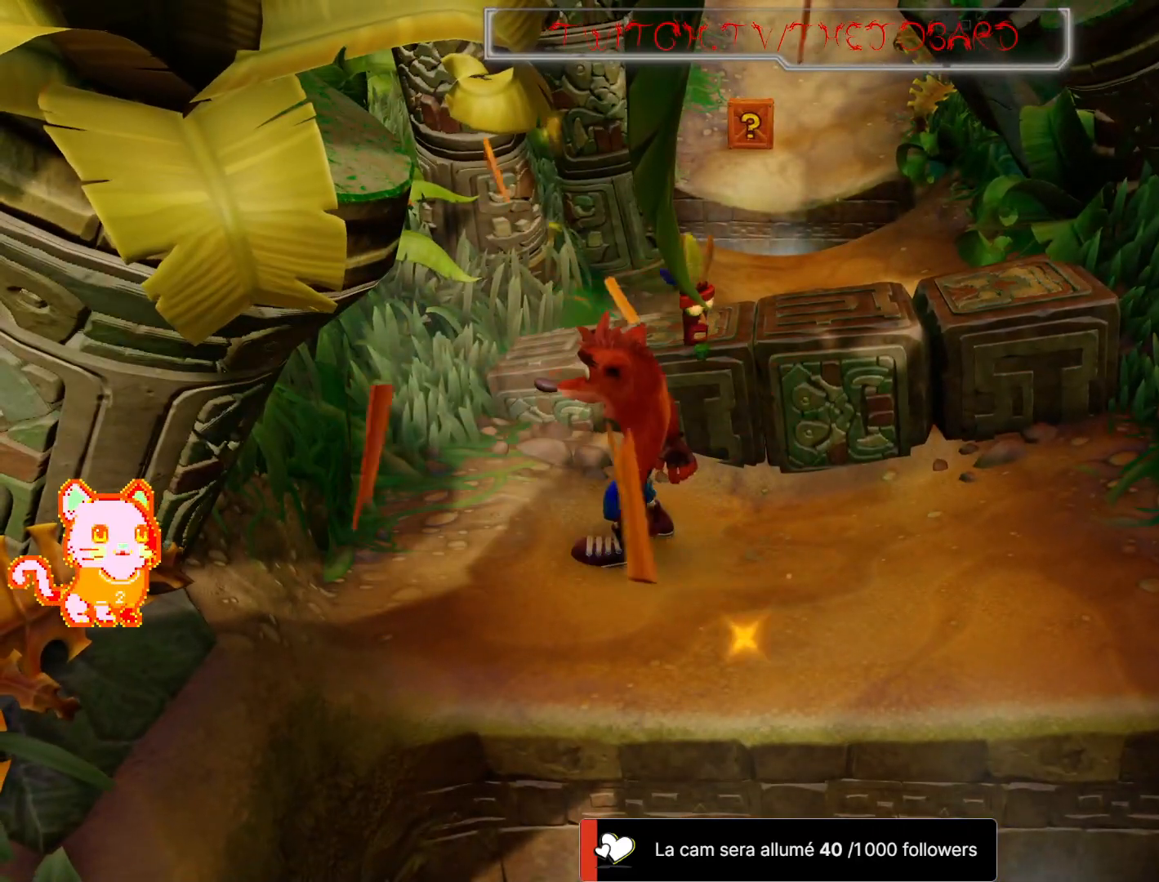
{"dt_ms": 500, "buttons": [], "left_stick": "up", "right_stick": "center", "button_events": []}
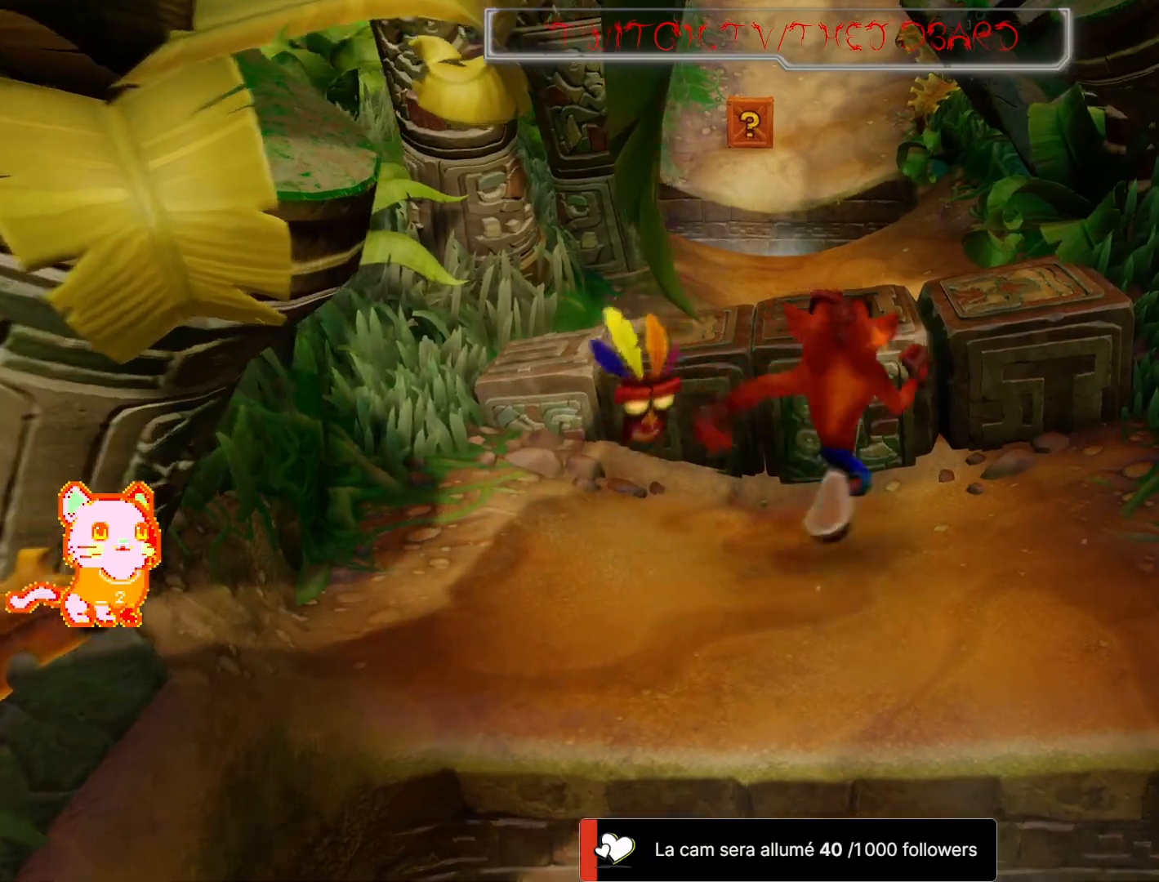
{"dt_ms": 500, "buttons": [], "left_stick": "up", "right_stick": "center", "button_events": [[100, "A", "down"], [317, "A", "up"]]}